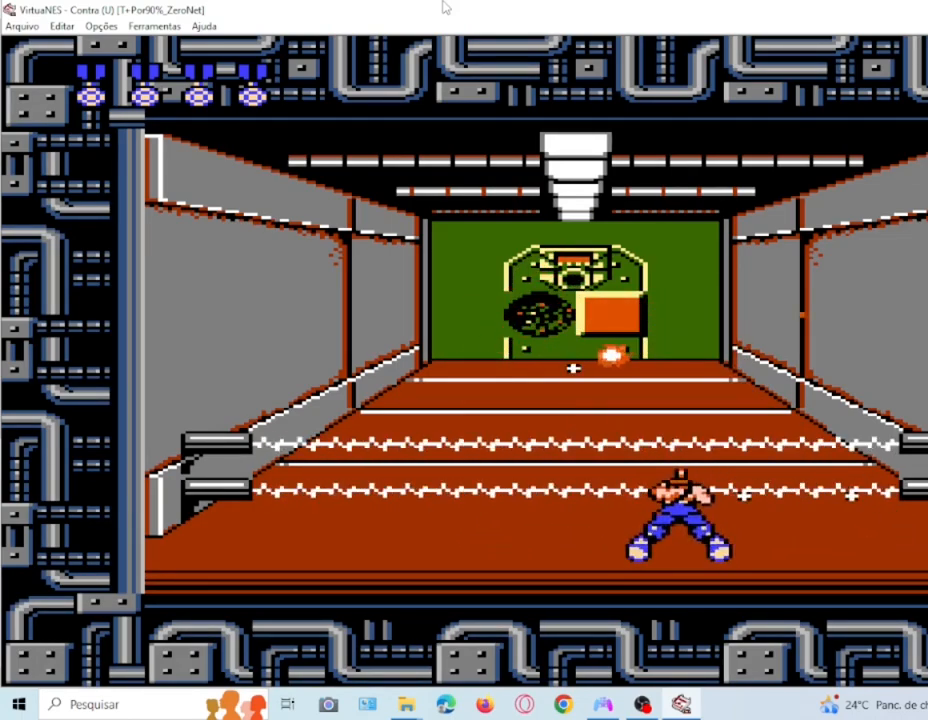
Gameplay with a controller (PlayStation layout); each line is a JSON object with the inputs held at the frame after it. "events" lists button and stick changes between this image and that frame as [ms after this image, input, new state], when the widget could be followed in between. Not read: L3 R3 left_stick right_stick.
{"buttons": ["SQUARE"]}
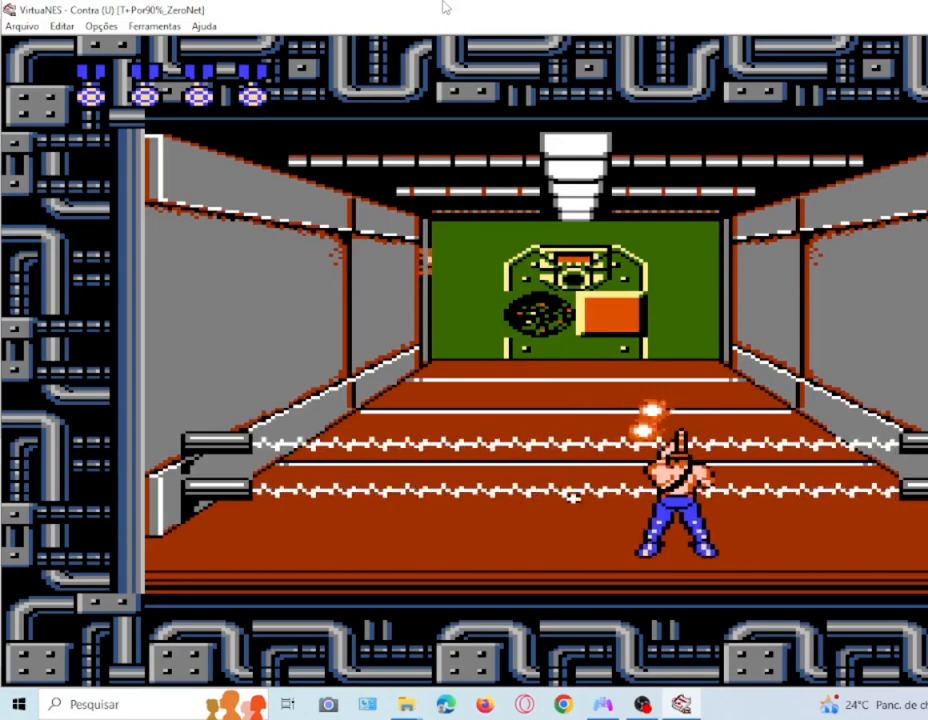
{"buttons": [], "events": [[66, "SQUARE", "up"], [166, "SQUARE", "down"], [267, "SQUARE", "up"], [333, "SQUARE", "down"], [467, "SQUARE", "up"]]}
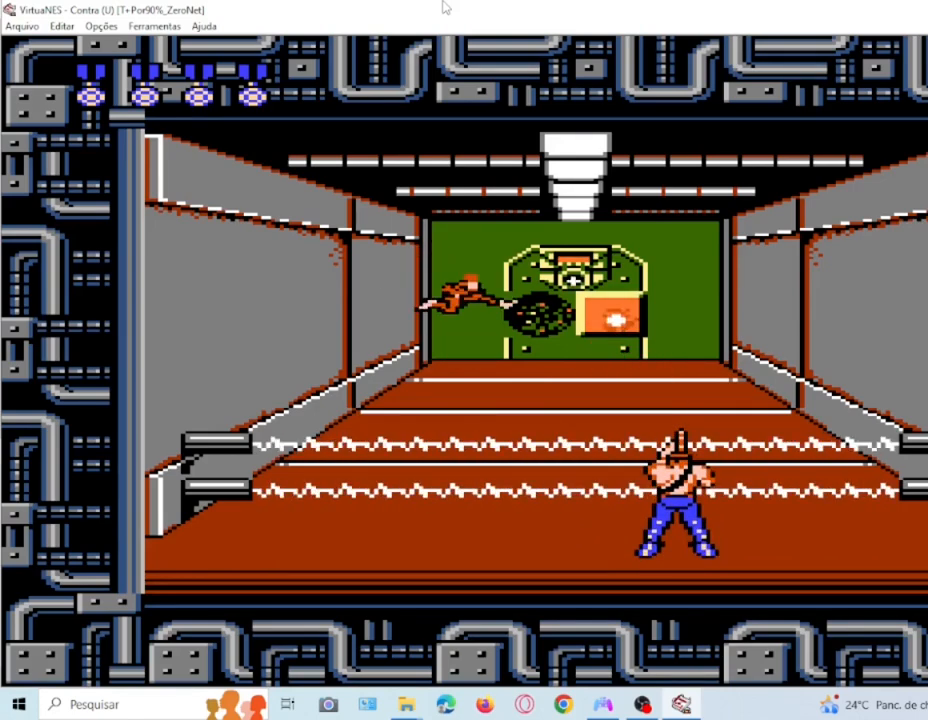
{"buttons": ["SQUARE", "DPAD_DOWN"], "events": [[33, "SQUARE", "down"], [167, "SQUARE", "up"], [234, "SQUARE", "down"], [334, "DPAD_DOWN", "down"], [367, "SQUARE", "up"], [434, "SQUARE", "down"]]}
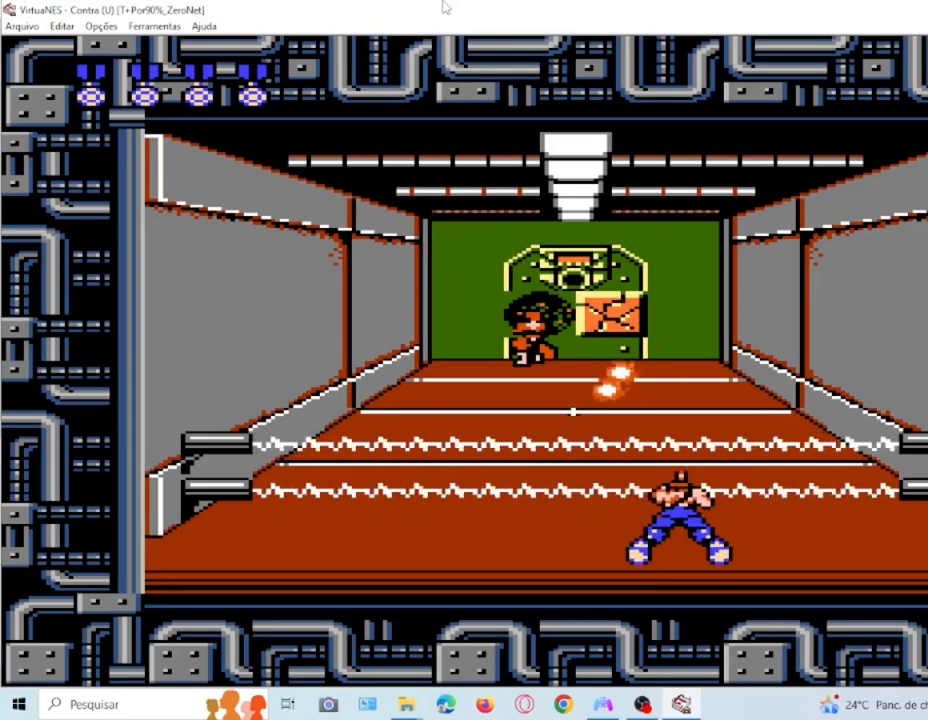
{"buttons": ["DPAD_DOWN"]}
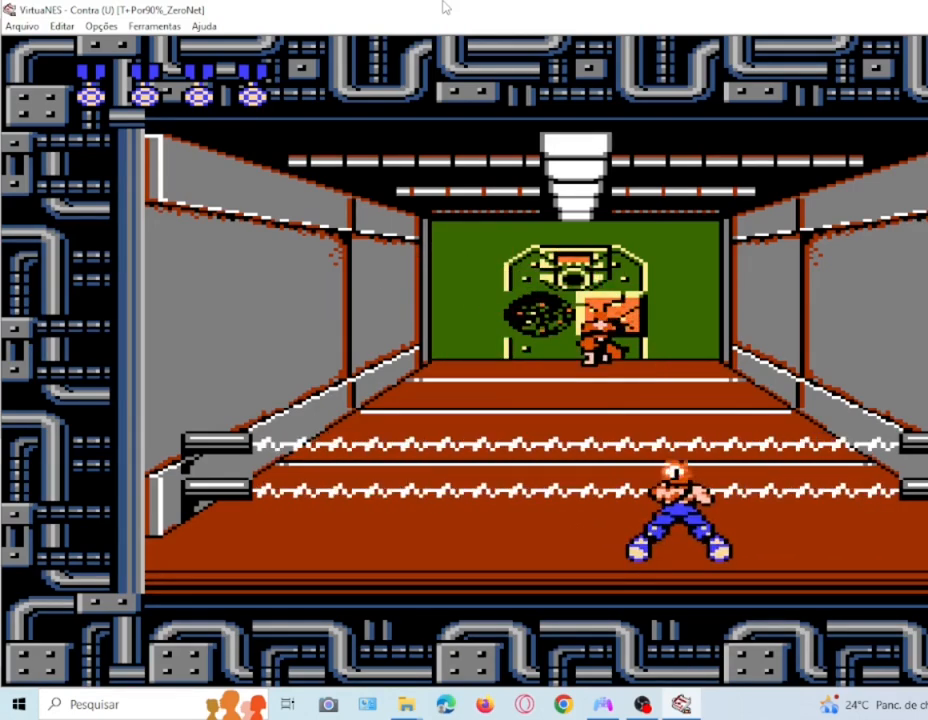
{"buttons": ["DPAD_DOWN"], "events": [[33, "SQUARE", "down"], [100, "SQUARE", "up"], [200, "SQUARE", "down"], [300, "SQUARE", "up"], [401, "SQUARE", "down"], [501, "SQUARE", "up"]]}
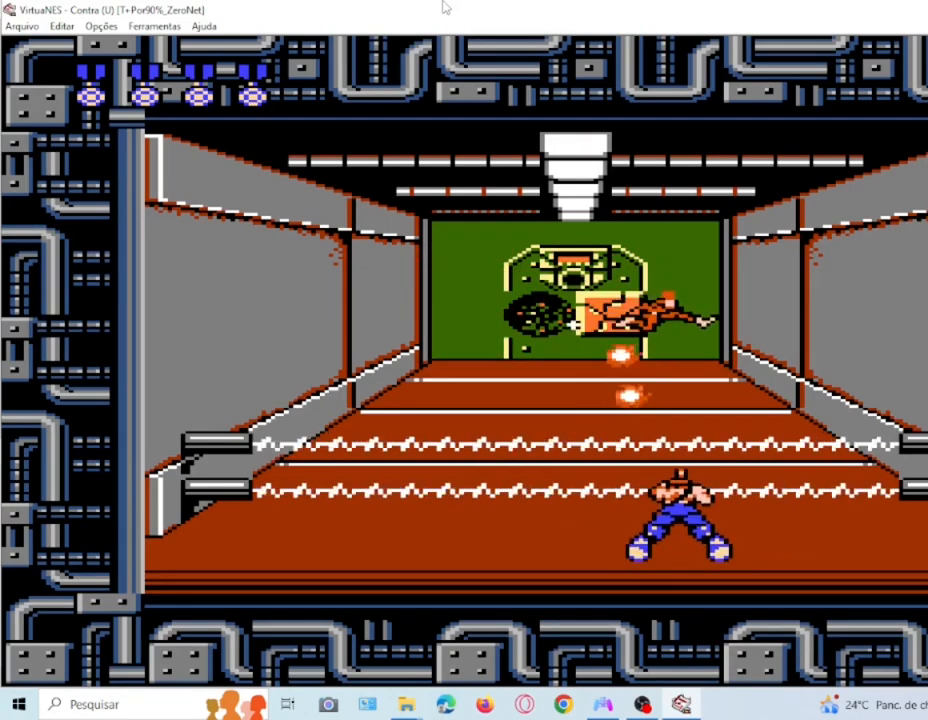
{"buttons": ["DPAD_DOWN"], "events": [[66, "SQUARE", "down"], [233, "SQUARE", "up"], [300, "SQUARE", "down"], [400, "SQUARE", "up"]]}
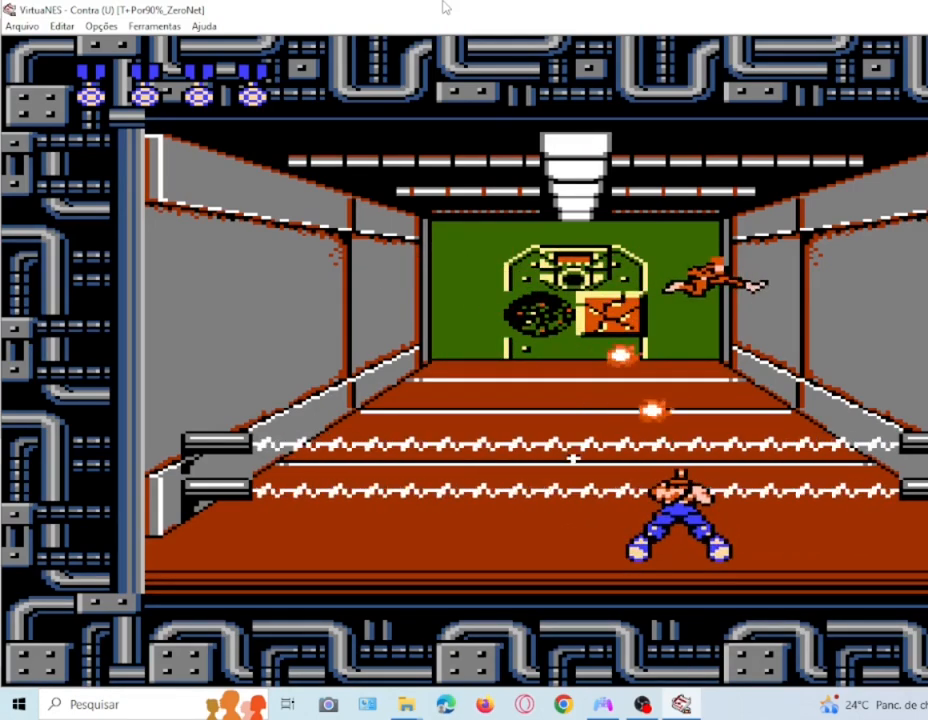
{"buttons": ["SQUARE"], "events": [[33, "SQUARE", "down"], [134, "SQUARE", "up"], [234, "SQUARE", "down"], [334, "SQUARE", "up"], [434, "DPAD_DOWN", "up"], [467, "SQUARE", "down"]]}
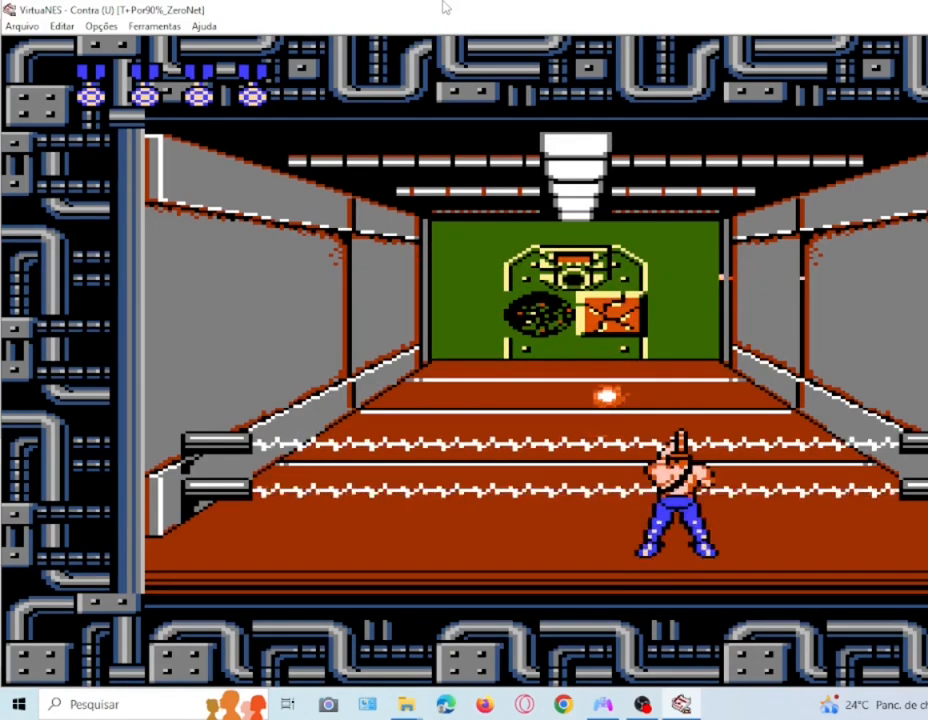
{"buttons": [], "events": [[33, "SQUARE", "up"], [166, "SQUARE", "down"], [233, "SQUARE", "up"], [333, "SQUARE", "down"], [467, "SQUARE", "up"]]}